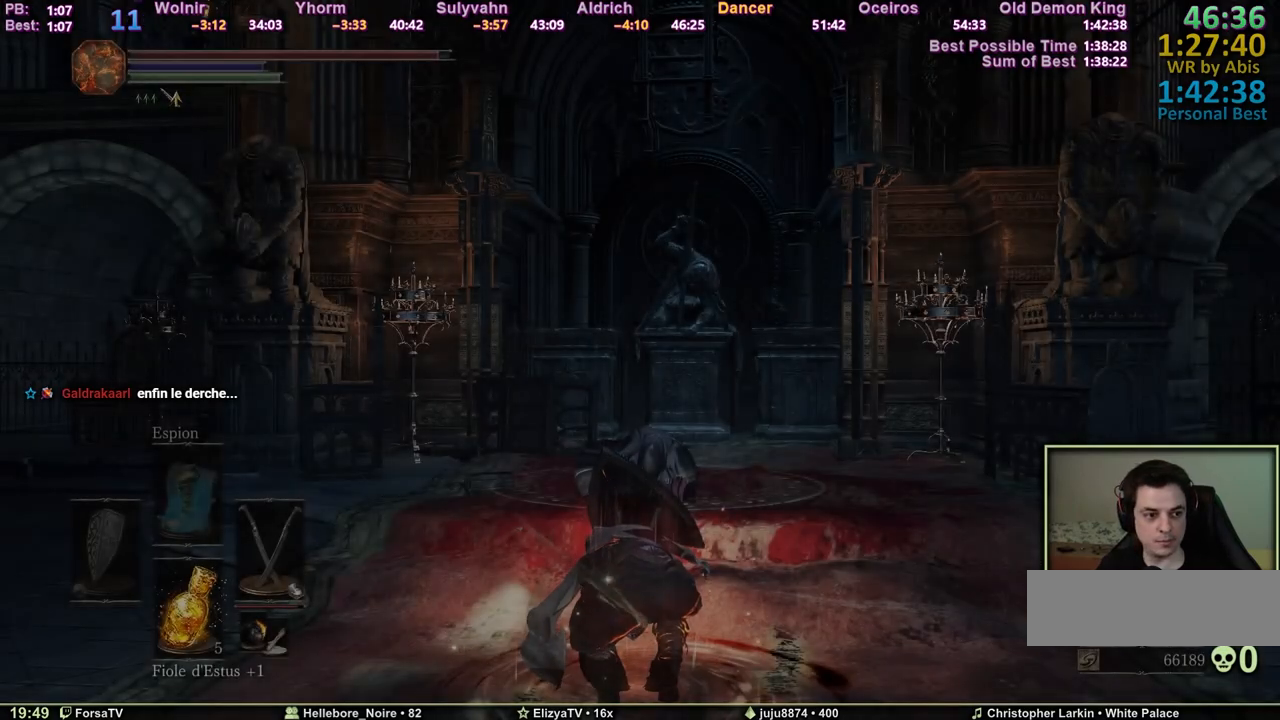
Gameplay with keyboard and mouse; each line is a JSON object with the keys and mouse buttons held at the frame after it. "events" lists presses ("down") and releases ("up") of "1", "2", "3", "4", "5", "6", "a", "c", "ctrl", "d", "e", "escape", "f", "g", "k", "l", "q", "r", "right", "s", "shift", "space", "tab", "z", "mouse_wheel" and "mouse_mb4" between this image and that frame as [ms after this image, input, new state], when the widget could be followed in between. "mouse_wheel", "mouse_mb4" = the "wheel", "mb4" buttons of the "mouse" list. No other keys are recorded. "wheel" means that the mouse wheel is clicked or scrolled. Mouse movement is not recorded. Not read: other_keys.
{"keys": ["space", "z"], "mouse": [], "events": [[333, "space", "down"], [333, "z", "down"]]}
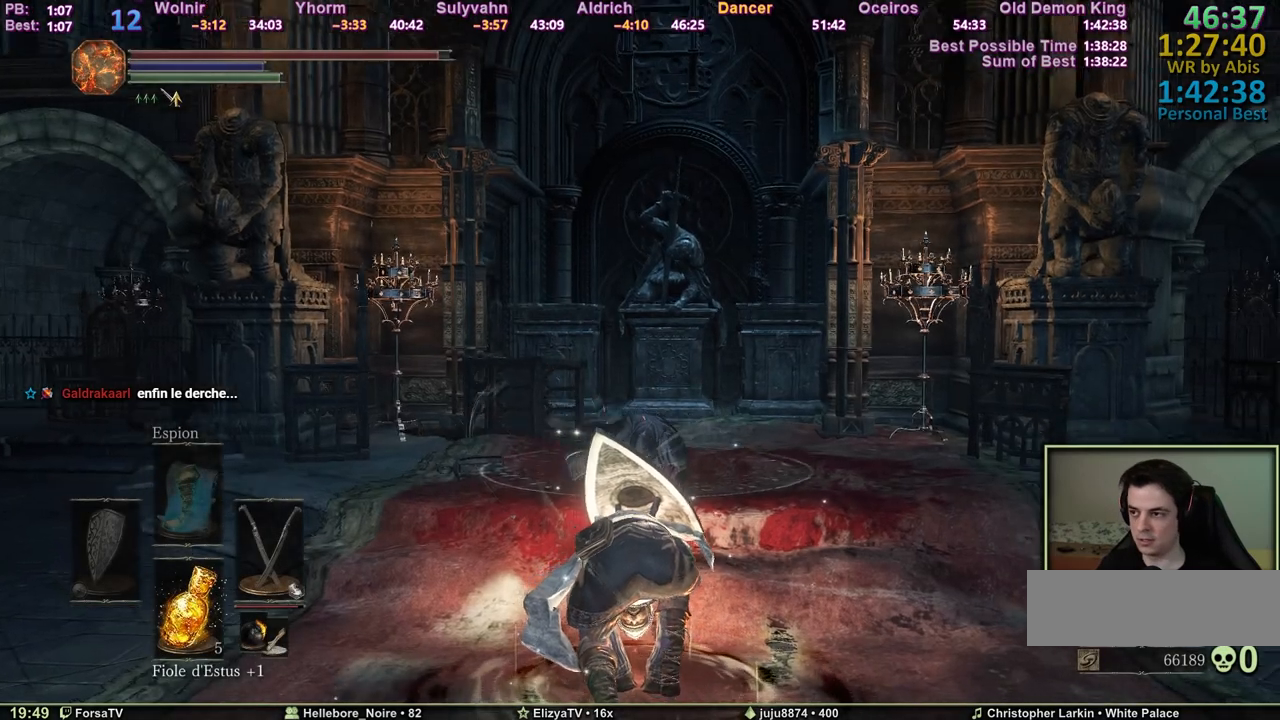
{"keys": ["space", "z"], "mouse": [], "events": []}
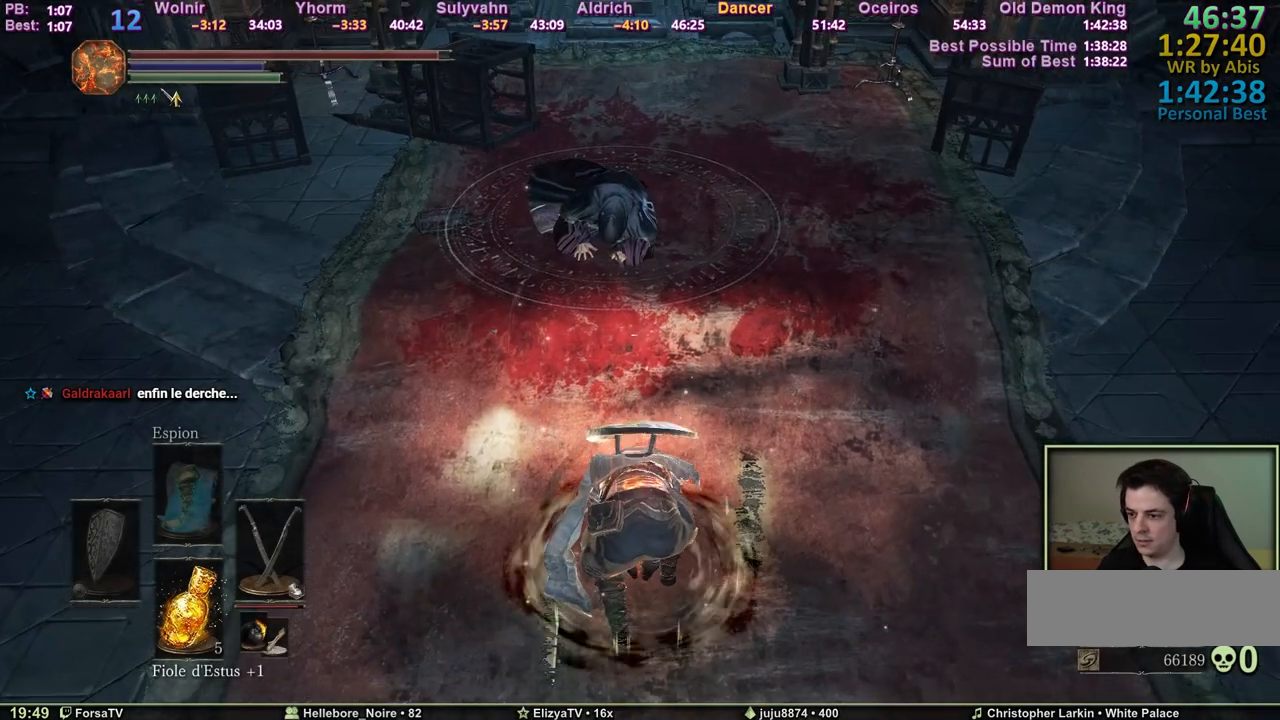
{"keys": ["space", "z"], "mouse": [], "events": [[267, "escape", "down"], [317, "e", "down"], [367, "escape", "up"], [450, "e", "up"]]}
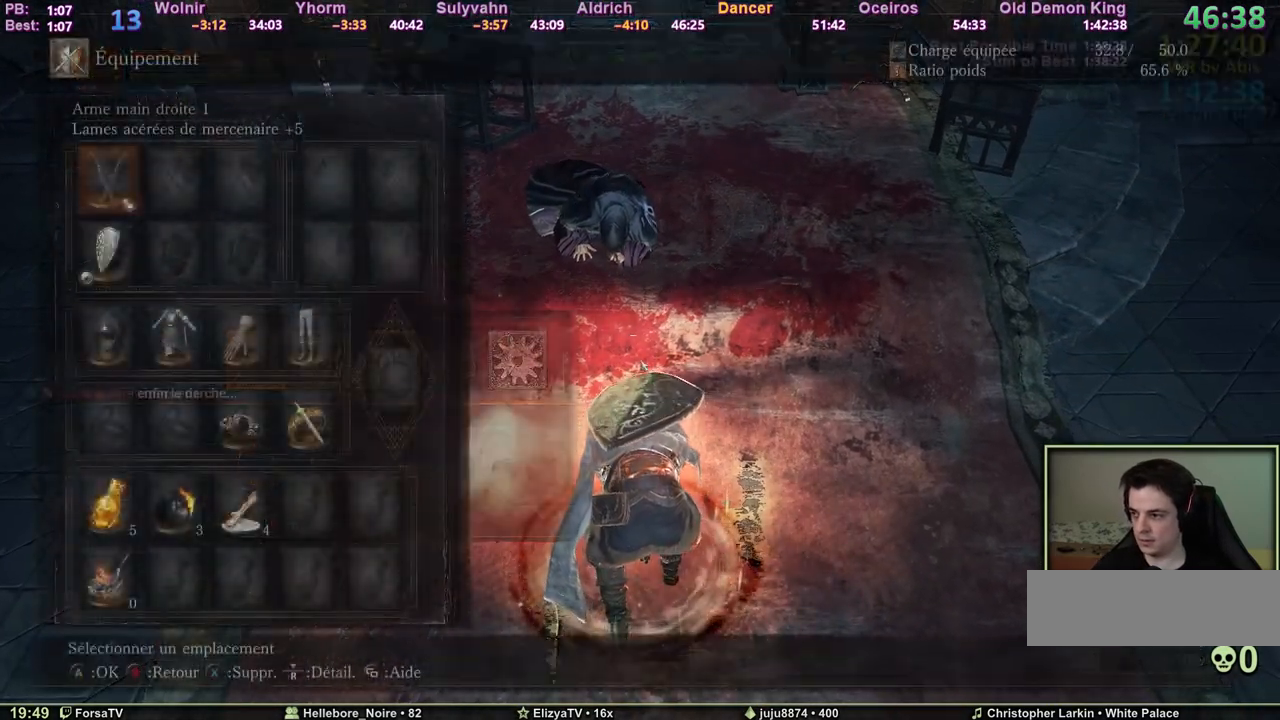
{"keys": ["space", "z"], "mouse": [], "events": [[100, "5", "down"], [133, "5", "up"], [183, "e", "down"], [333, "e", "up"]]}
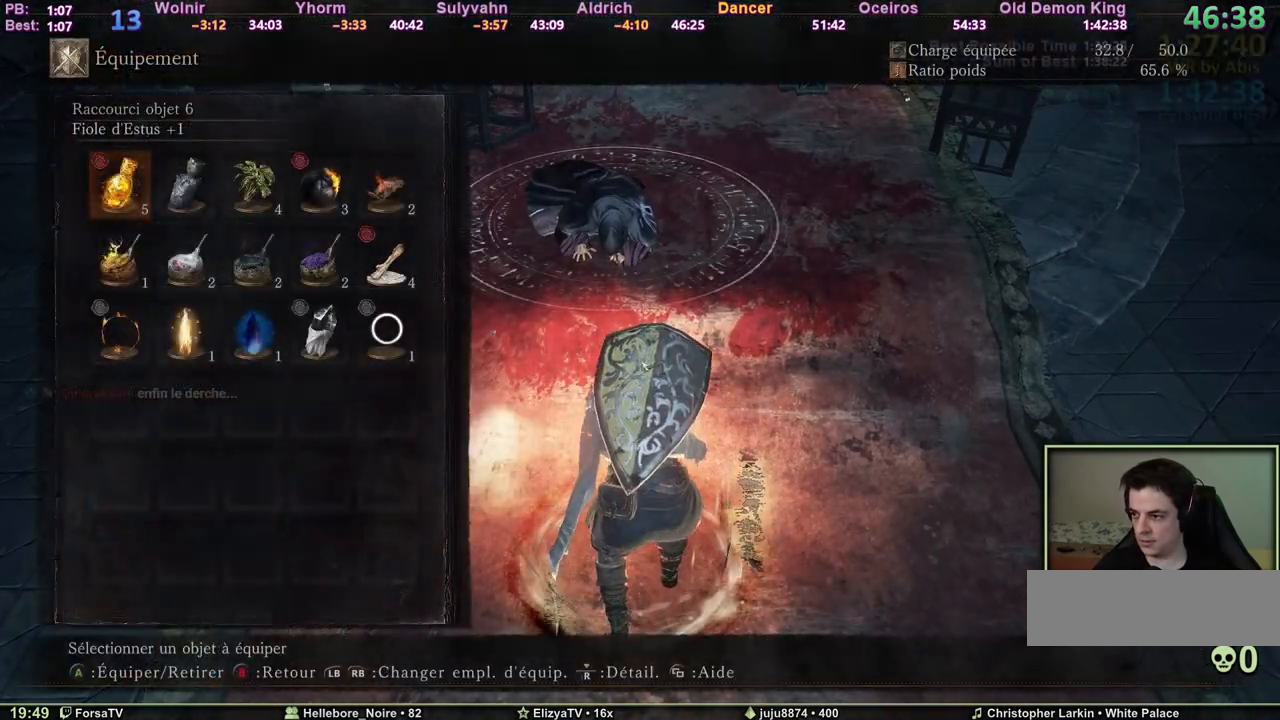
{"keys": ["3", "space", "z"], "mouse": [], "events": [[300, "2", "down"], [383, "2", "up"], [433, "3", "down"]]}
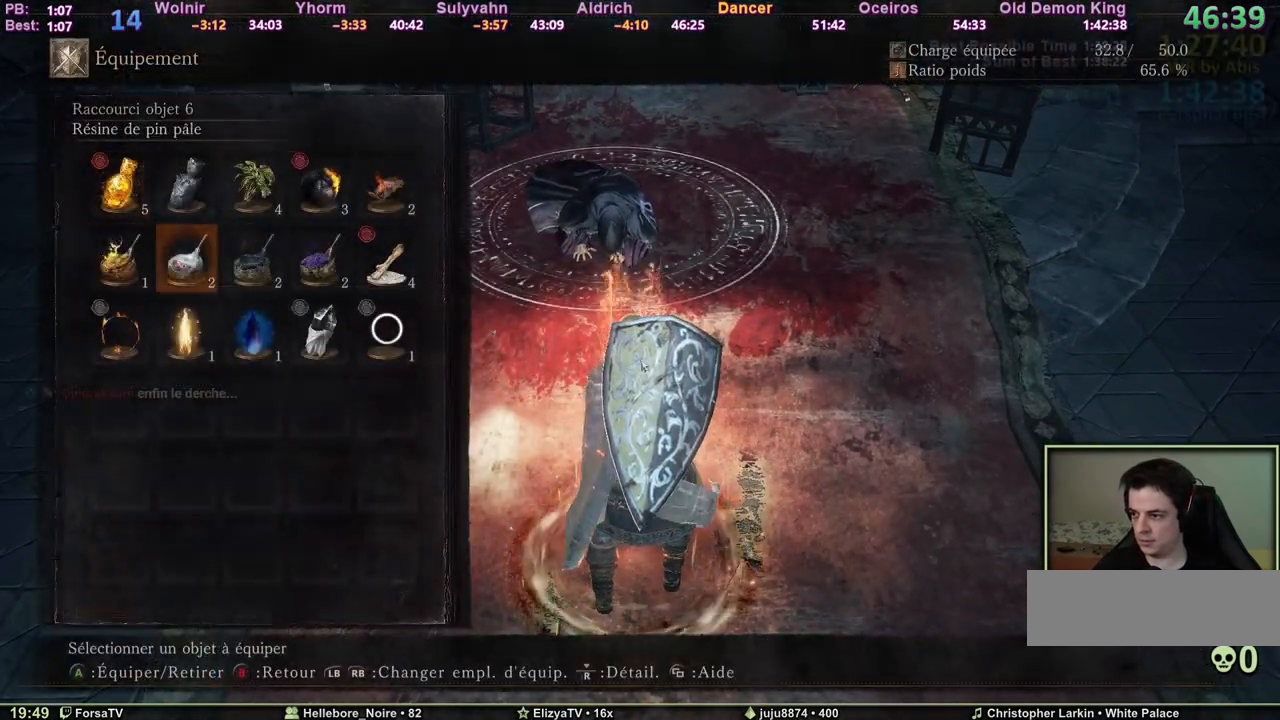
{"keys": ["escape", "space", "z"], "mouse": [], "events": [[33, "3", "up"], [83, "3", "down"], [167, "3", "up"], [217, "e", "down"], [317, "e", "up"], [500, "escape", "down"]]}
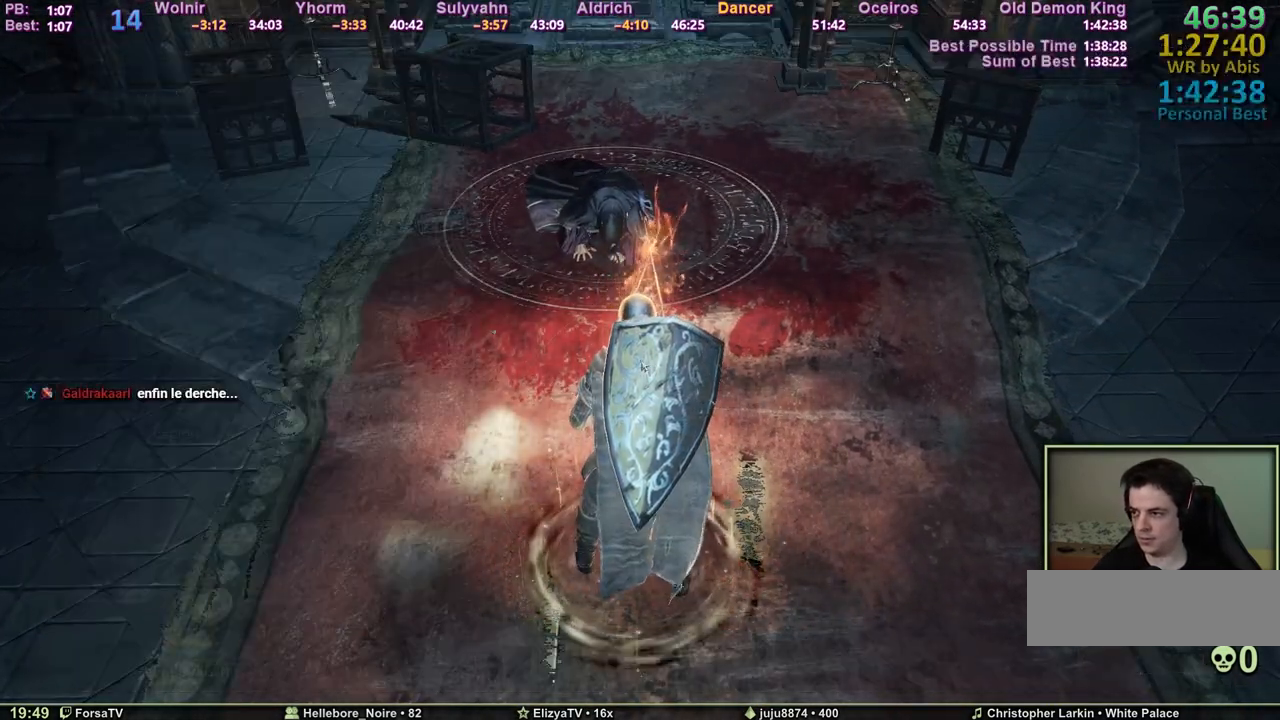
{"keys": ["space", "z"], "mouse": [], "events": [[50, "escape", "up"]]}
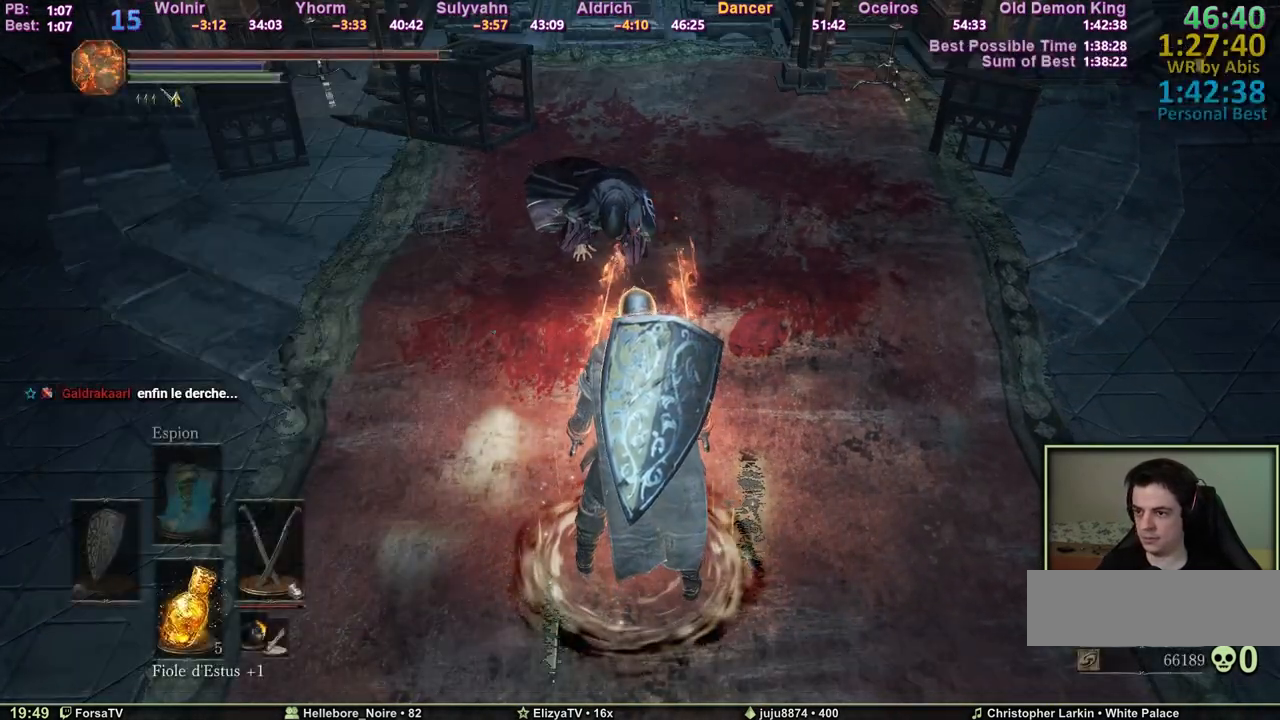
{"keys": ["space", "z"], "mouse": [], "events": []}
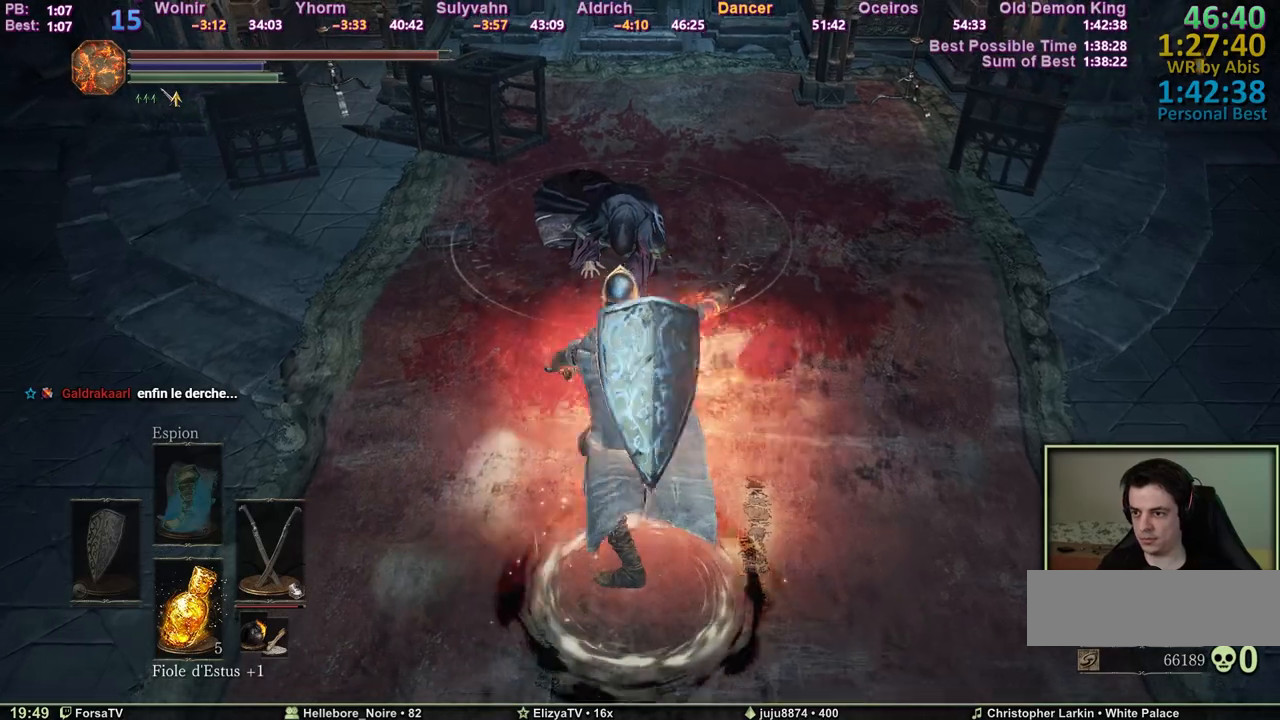
{"keys": ["space", "z"], "mouse": [], "events": []}
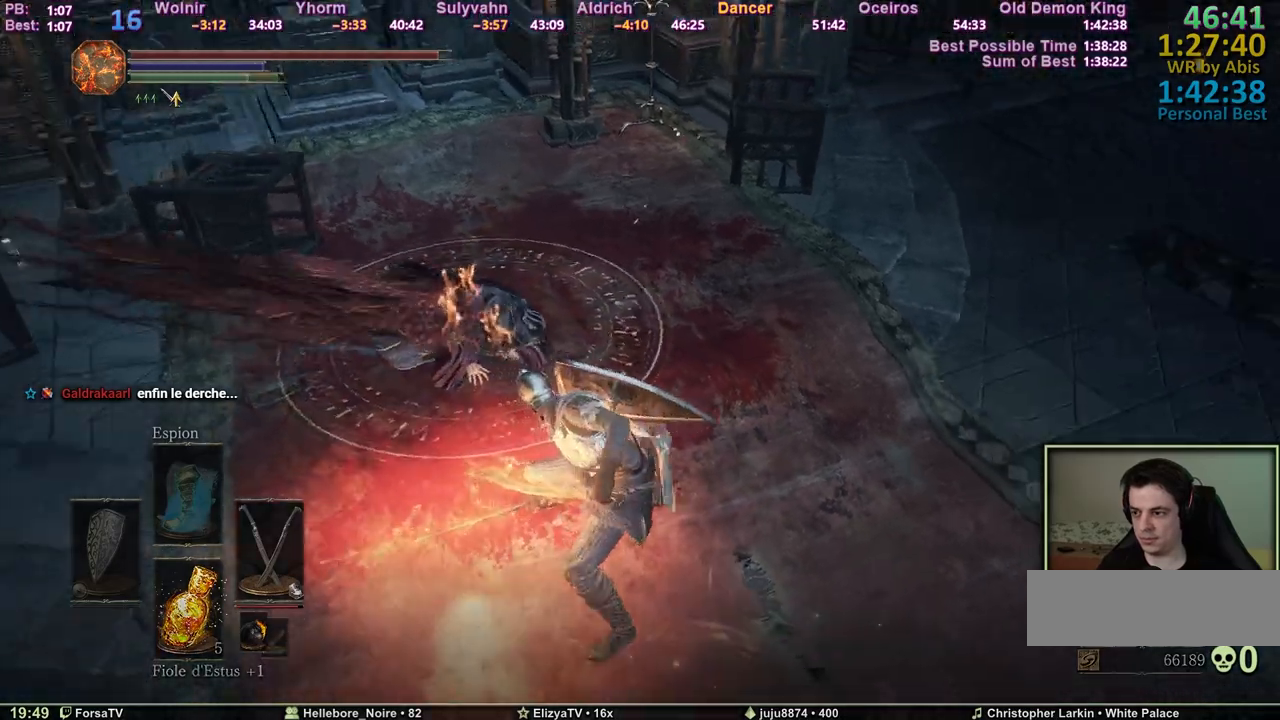
{"keys": ["z"], "mouse": [], "events": [[50, "d", "down"], [100, "space", "up"], [333, "d", "up"]]}
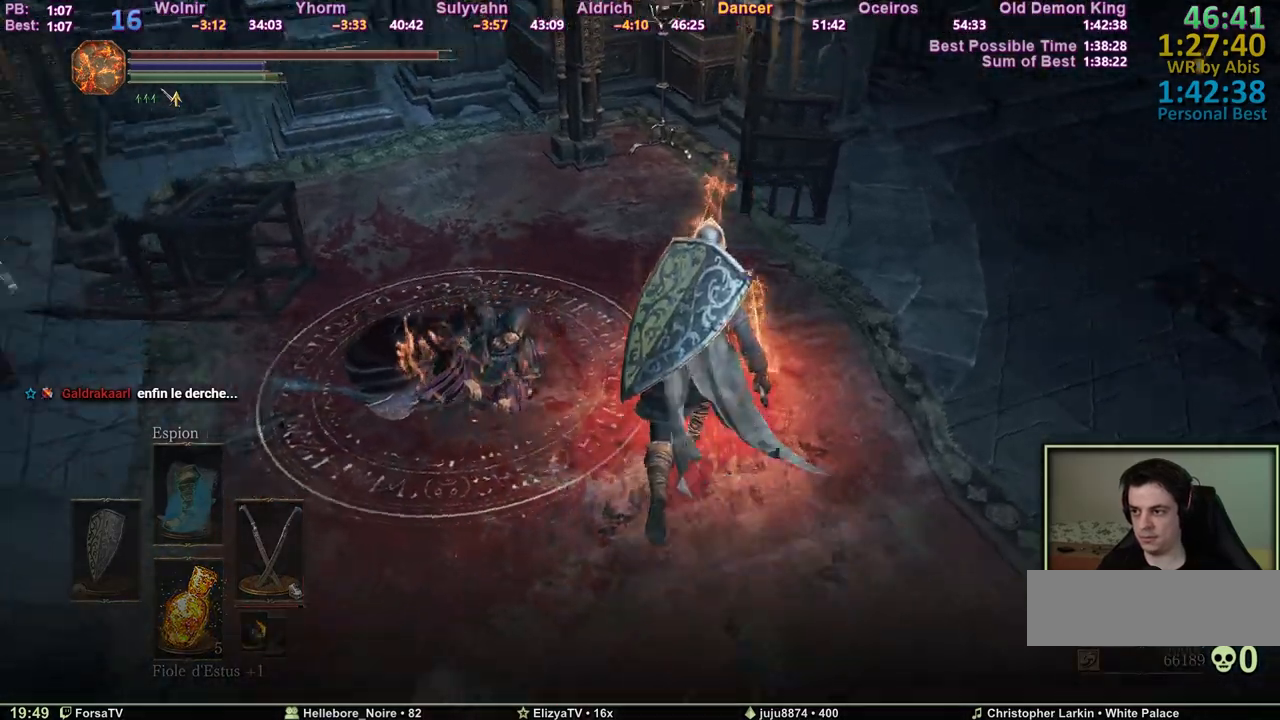
{"keys": [], "mouse": [], "events": [[250, "z", "up"]]}
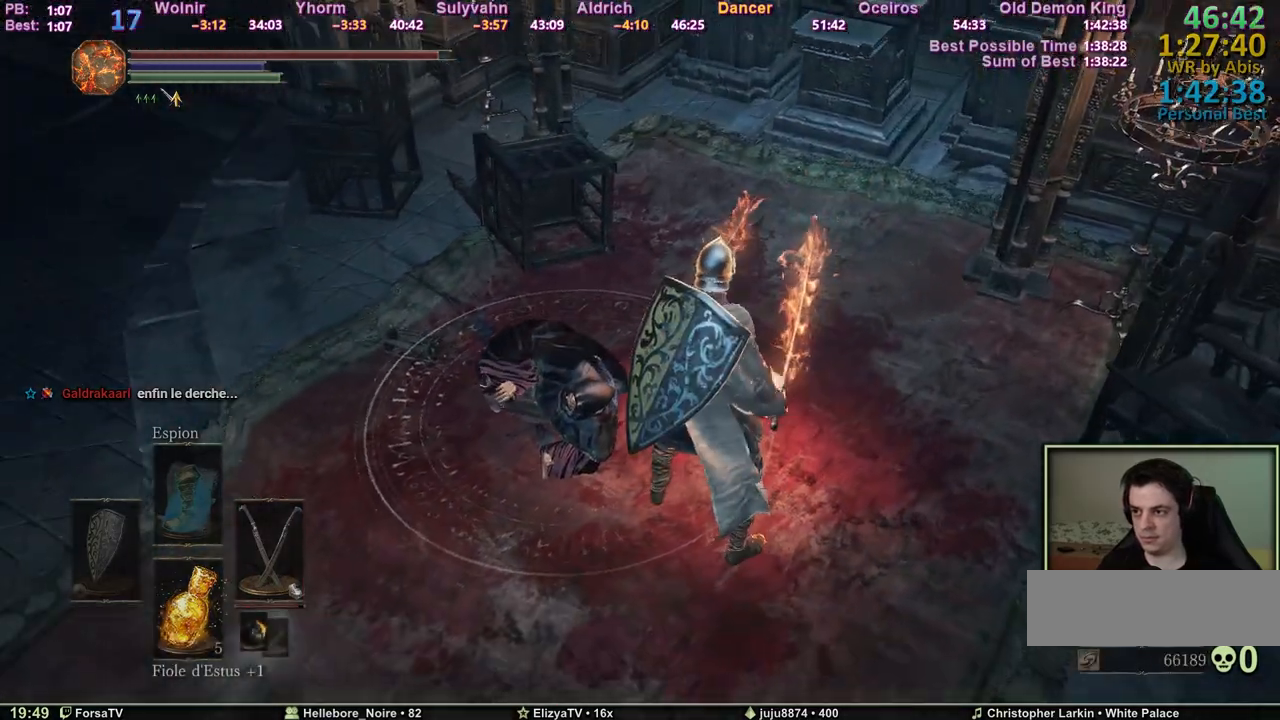
{"keys": [], "mouse": [], "events": [[33, "z", "down"], [217, "f", "down"], [217, "z", "up"], [317, "f", "up"], [367, "f", "down"], [500, "f", "up"]]}
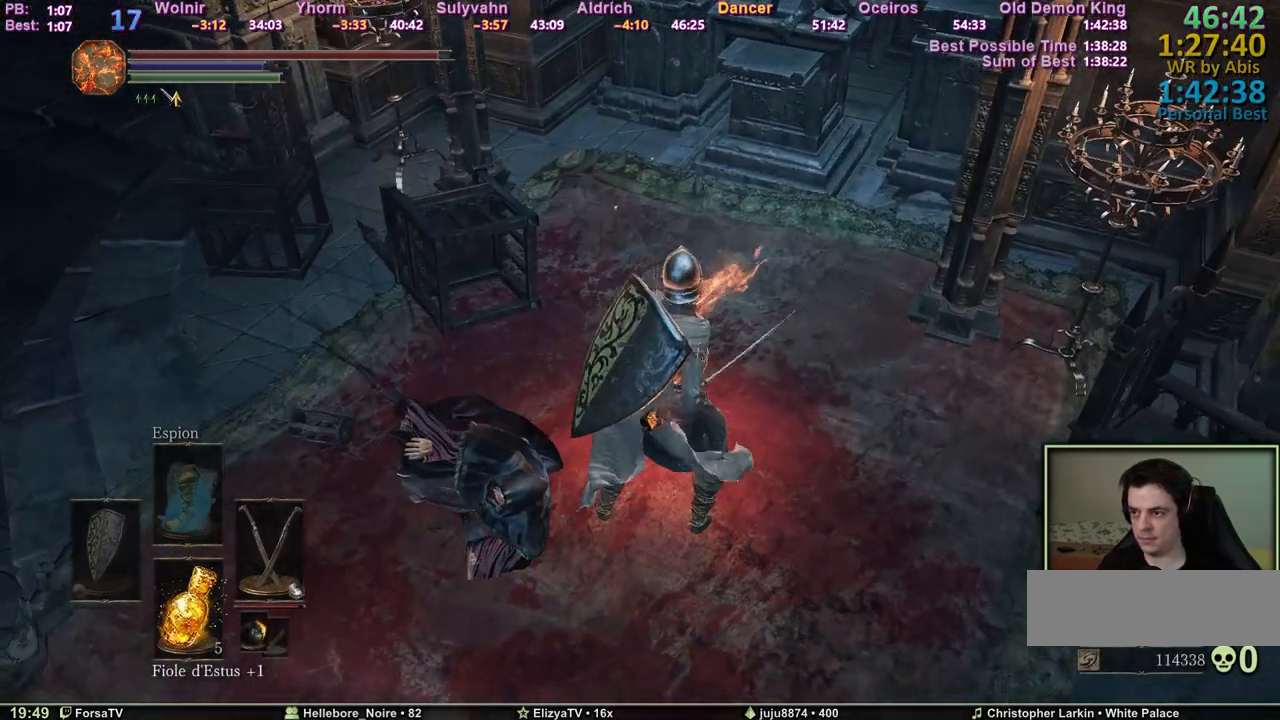
{"keys": ["shift"], "mouse": ["wheel"], "events": [[133, "shift", "down"], [333, "mouse_wheel", "down"], [417, "mouse_wheel", "up"], [467, "mouse_wheel", "down"]]}
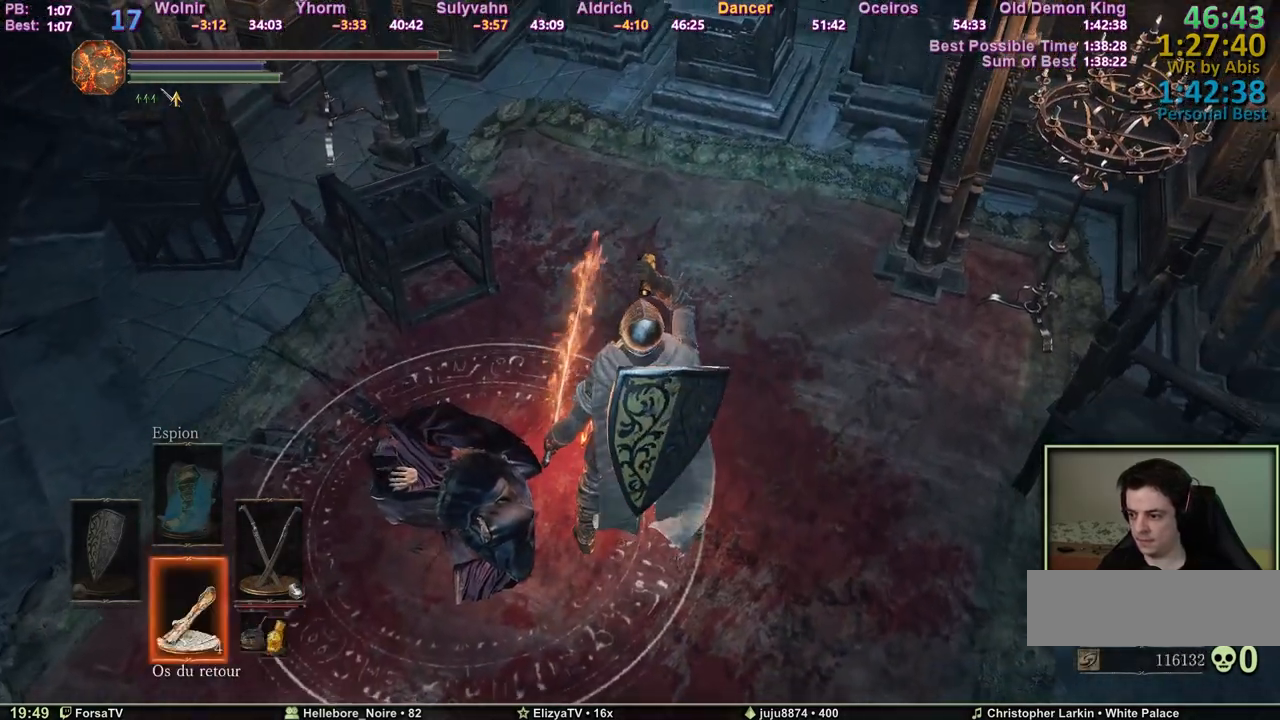
{"keys": [], "mouse": [], "events": [[67, "mouse_wheel", "up"], [117, "mouse_wheel", "down"], [200, "mouse_wheel", "up"], [433, "shift", "up"]]}
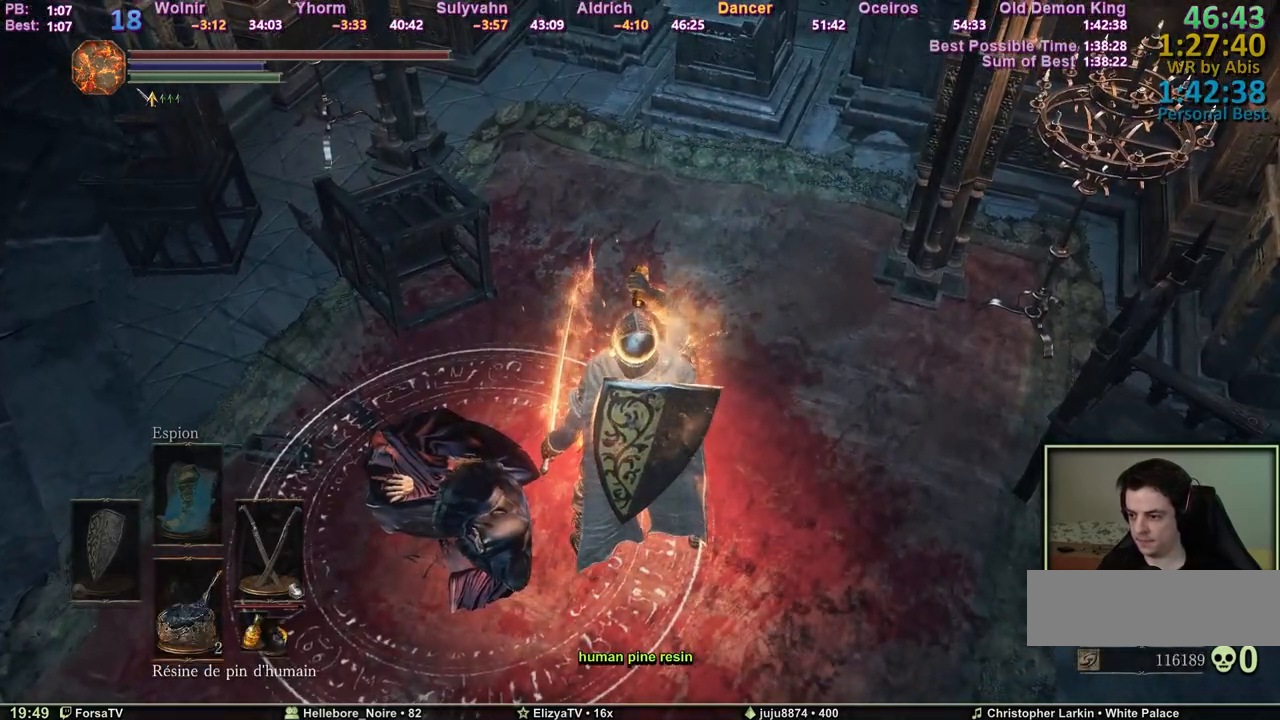
{"keys": ["f"], "mouse": [], "events": [[83, "z", "down"], [317, "z", "up"], [500, "f", "down"]]}
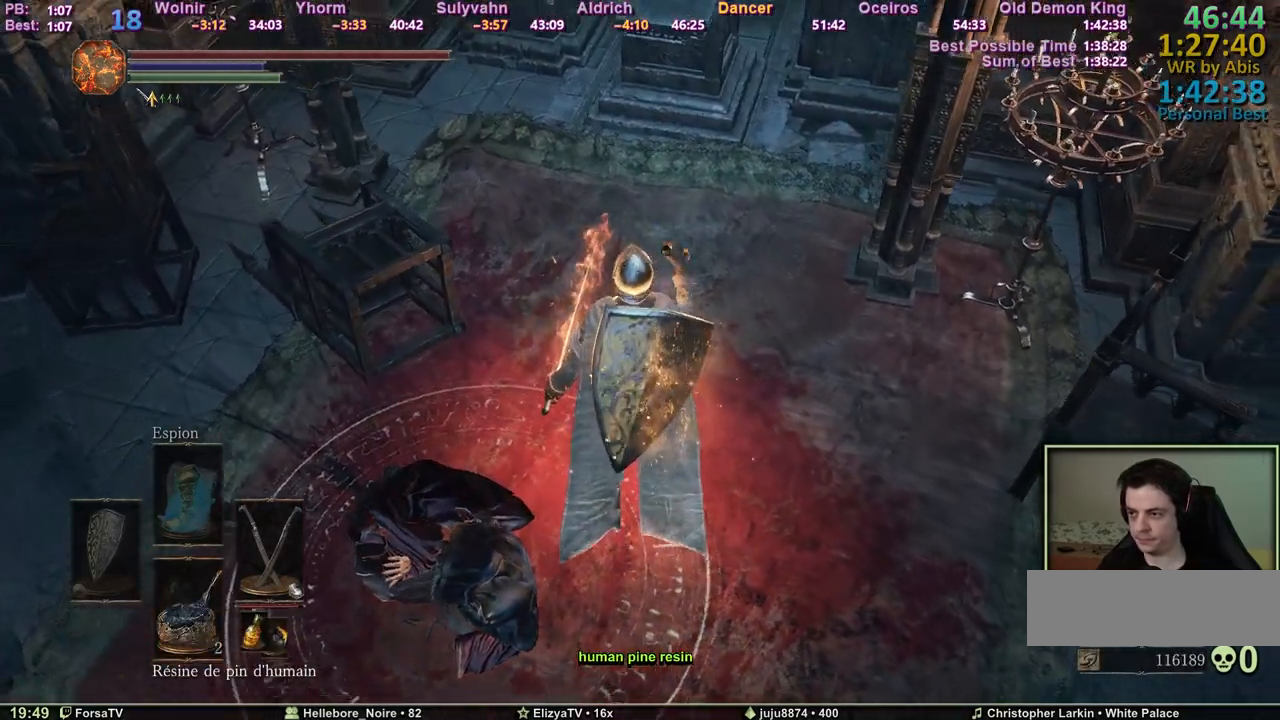
{"keys": ["f"], "mouse": [], "events": [[50, "d", "down"], [100, "d", "up"], [100, "f", "up"], [183, "f", "down"], [233, "f", "up"], [333, "f", "down"], [383, "f", "up"], [467, "f", "down"]]}
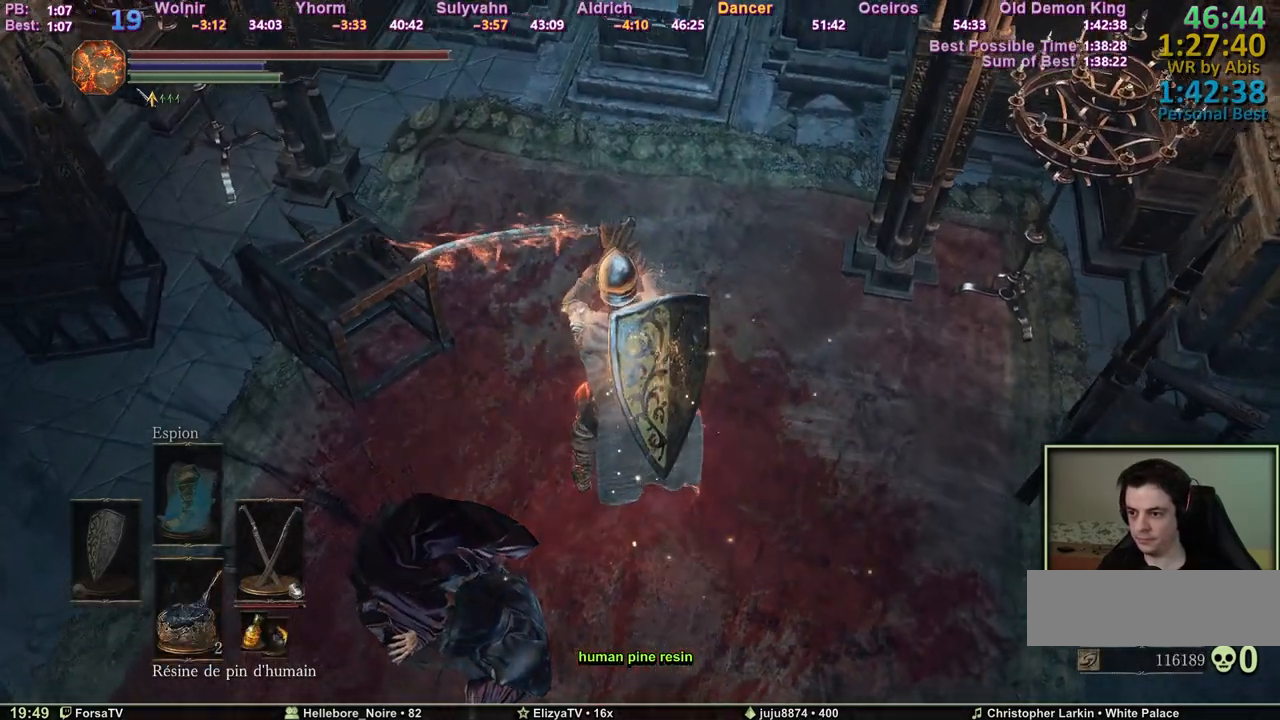
{"keys": ["q", "shift"], "mouse": ["wheel"], "events": [[67, "f", "up"], [250, "shift", "down"], [483, "mouse_wheel", "down"], [483, "q", "down"]]}
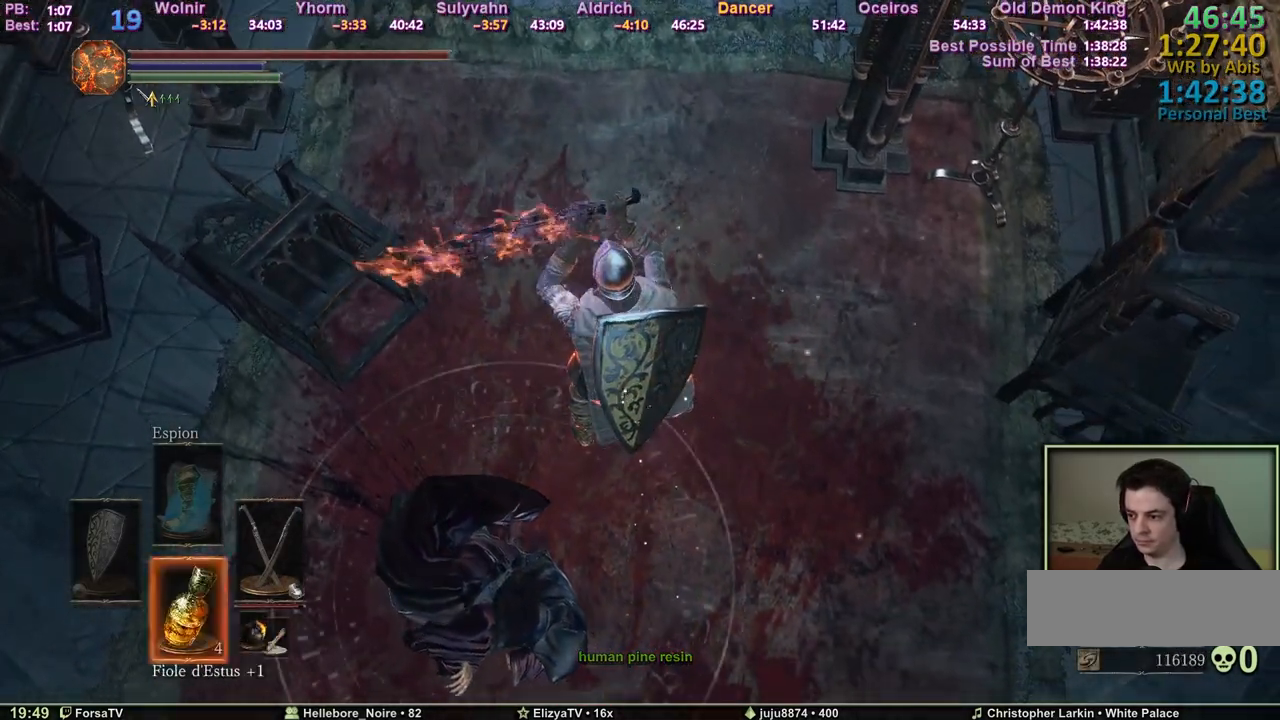
{"keys": ["q", "shift", "z"], "mouse": [], "events": [[33, "mouse_wheel", "up"], [267, "z", "down"]]}
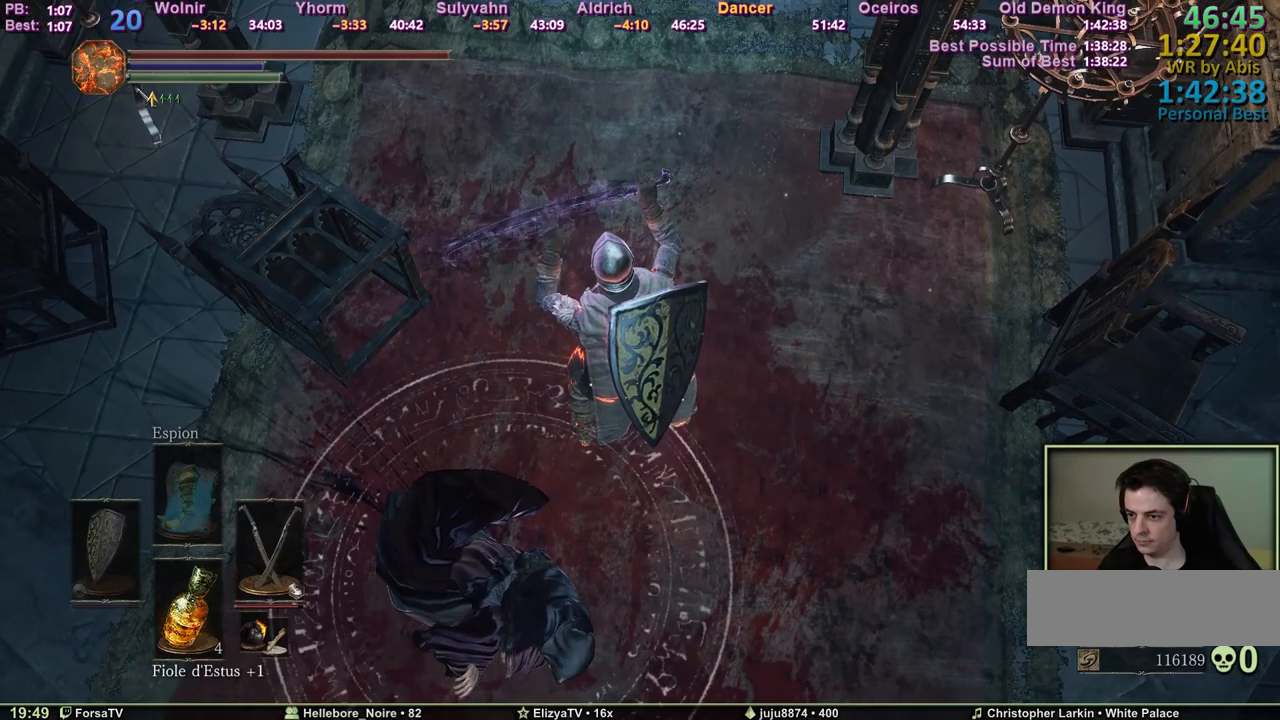
{"keys": ["z"], "mouse": [], "events": [[50, "shift", "up"], [383, "q", "up"]]}
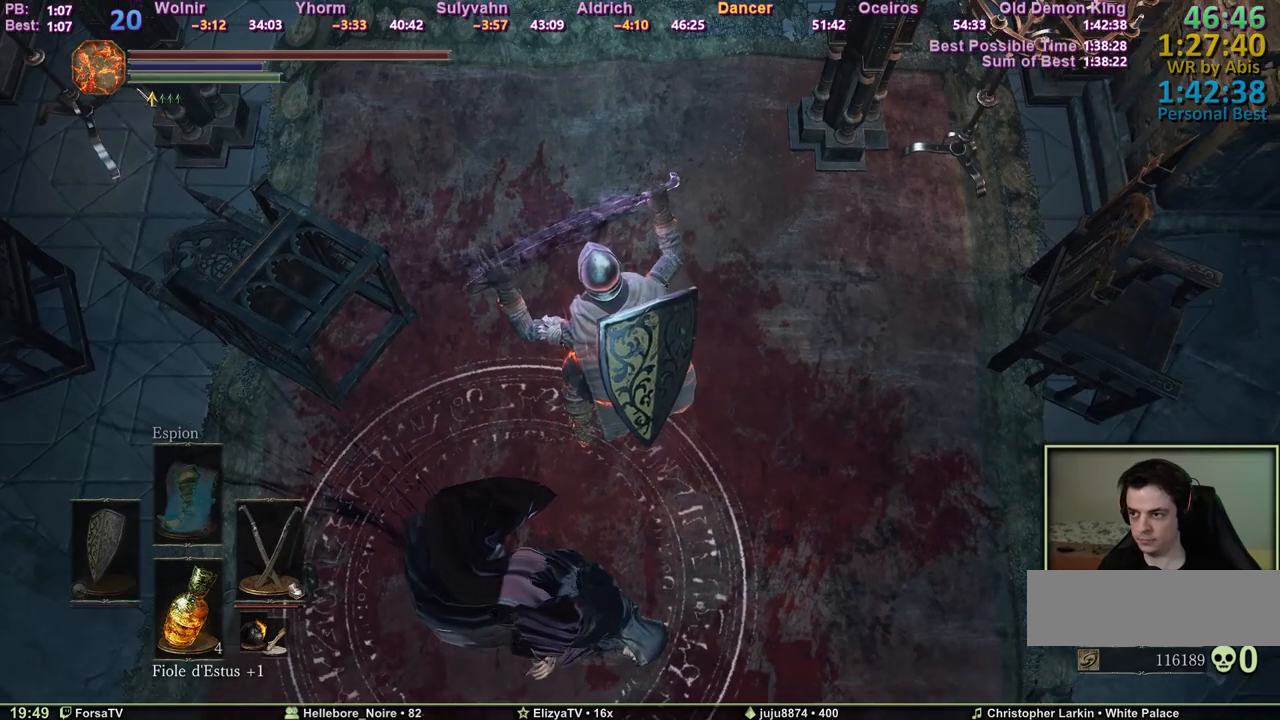
{"keys": ["z"], "mouse": [], "events": []}
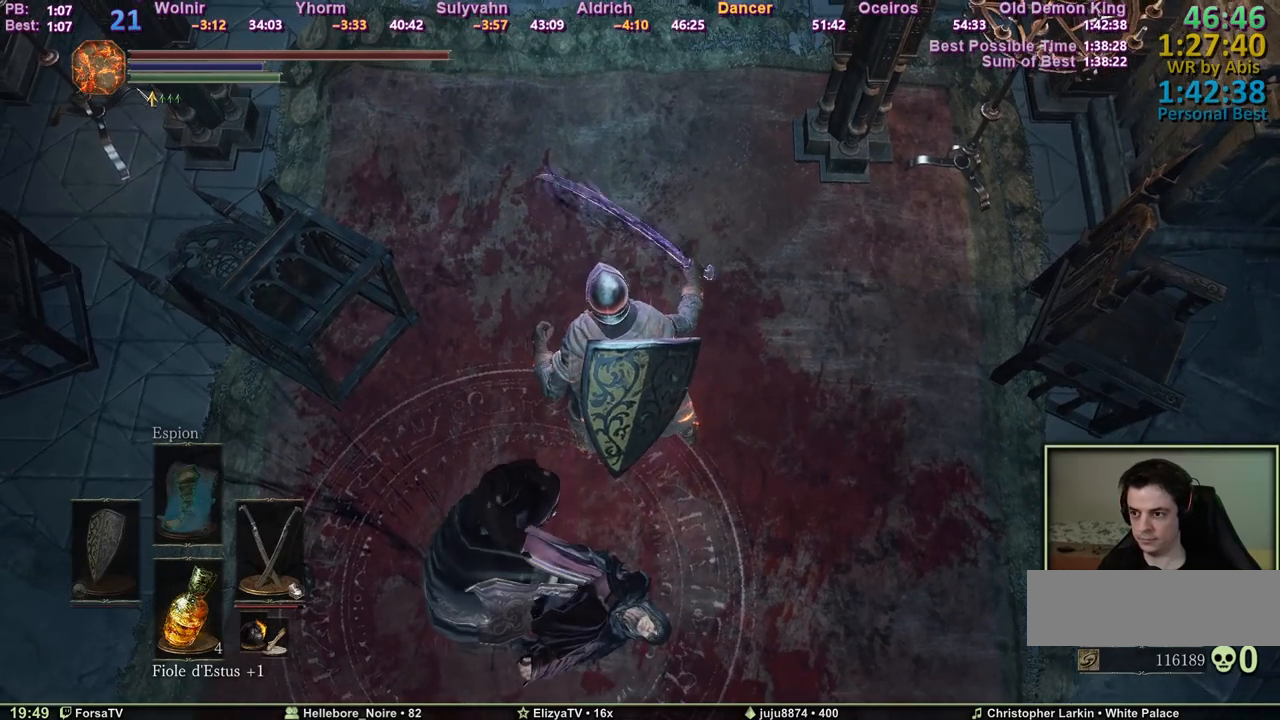
{"keys": ["s"], "mouse": [], "events": [[317, "q", "down"], [367, "z", "up"], [450, "q", "up"], [450, "s", "down"]]}
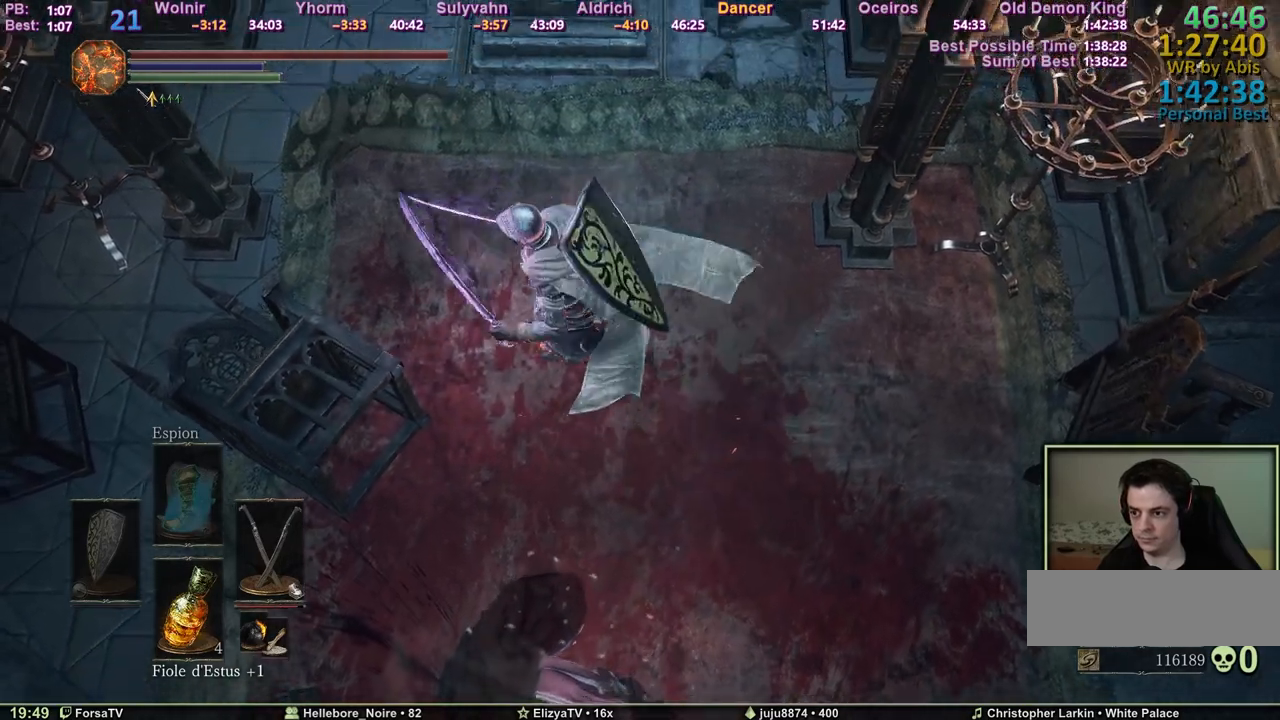
{"keys": [], "mouse": [], "events": [[100, "s", "up"], [383, "s", "down"], [467, "s", "up"]]}
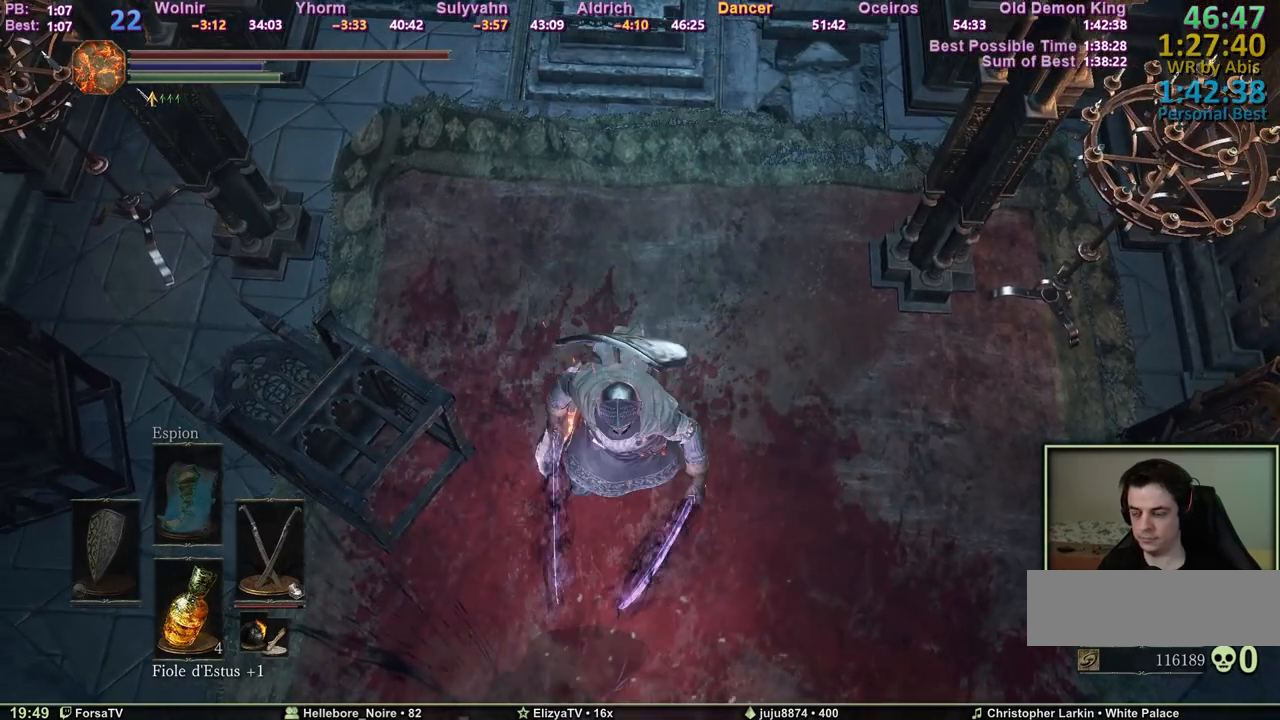
{"keys": [], "mouse": [], "events": [[150, "s", "down"], [200, "s", "up"]]}
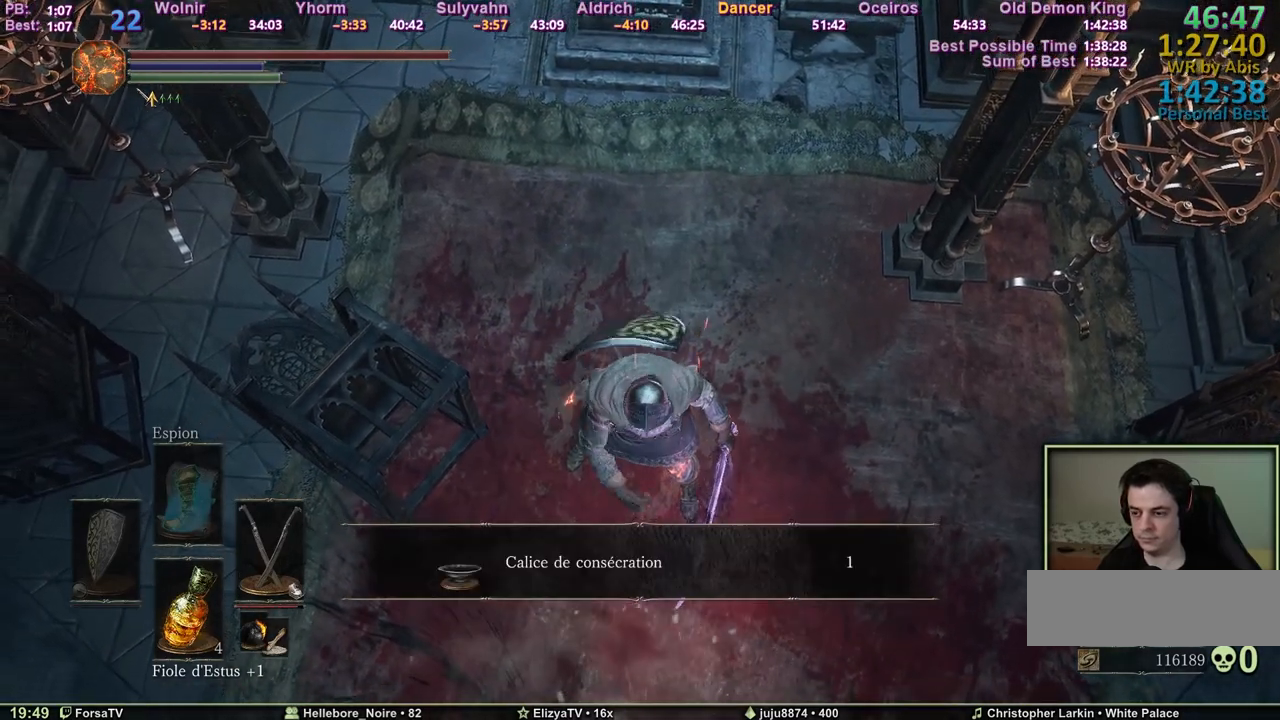
{"keys": ["e", "z"], "mouse": [], "events": [[133, "z", "down"], [217, "e", "down"], [317, "e", "up"], [367, "e", "down"], [450, "e", "up"], [500, "e", "down"]]}
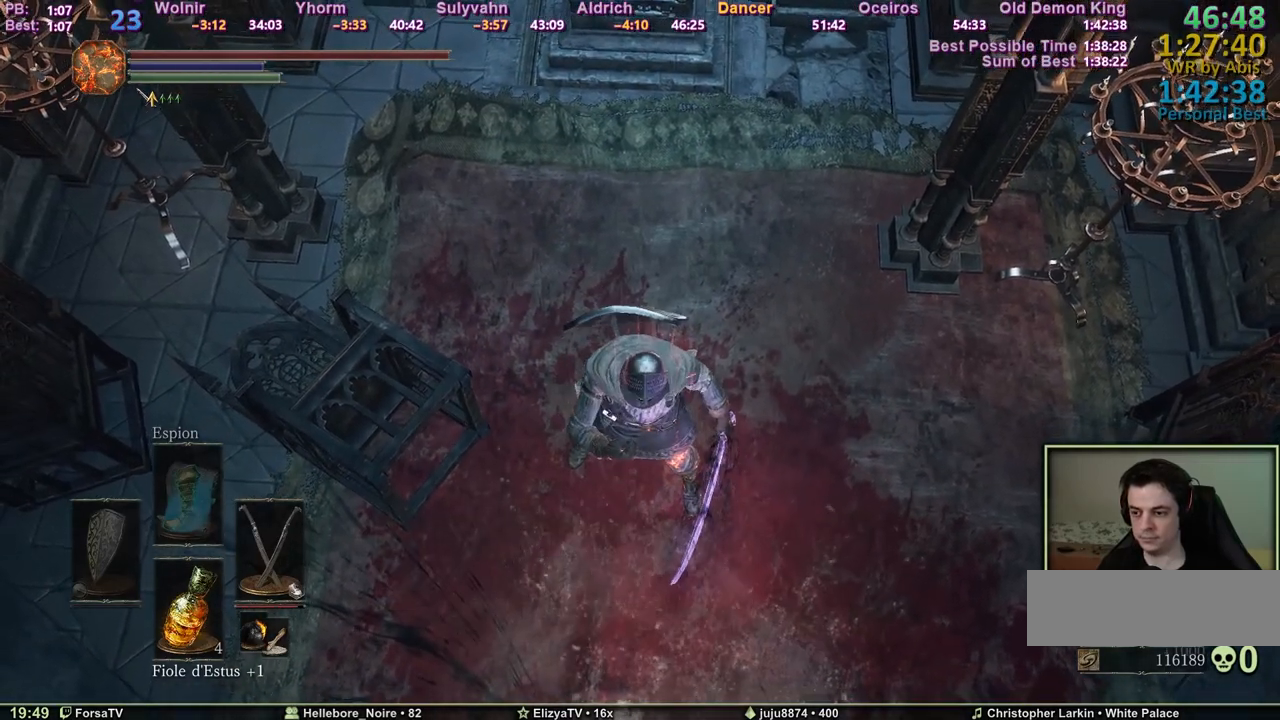
{"keys": ["space", "z"], "mouse": [], "events": [[50, "space", "down"], [100, "e", "up"]]}
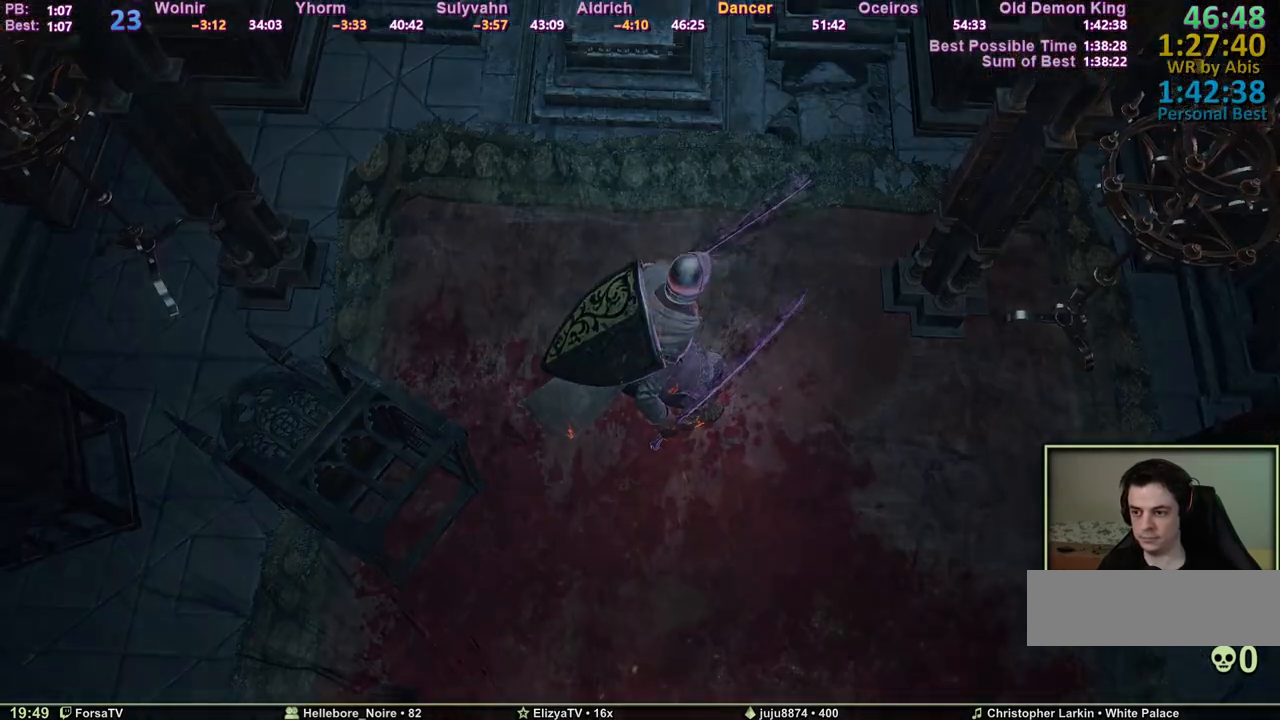
{"keys": ["space", "z"], "mouse": [], "events": [[383, "escape", "down"], [433, "escape", "up"]]}
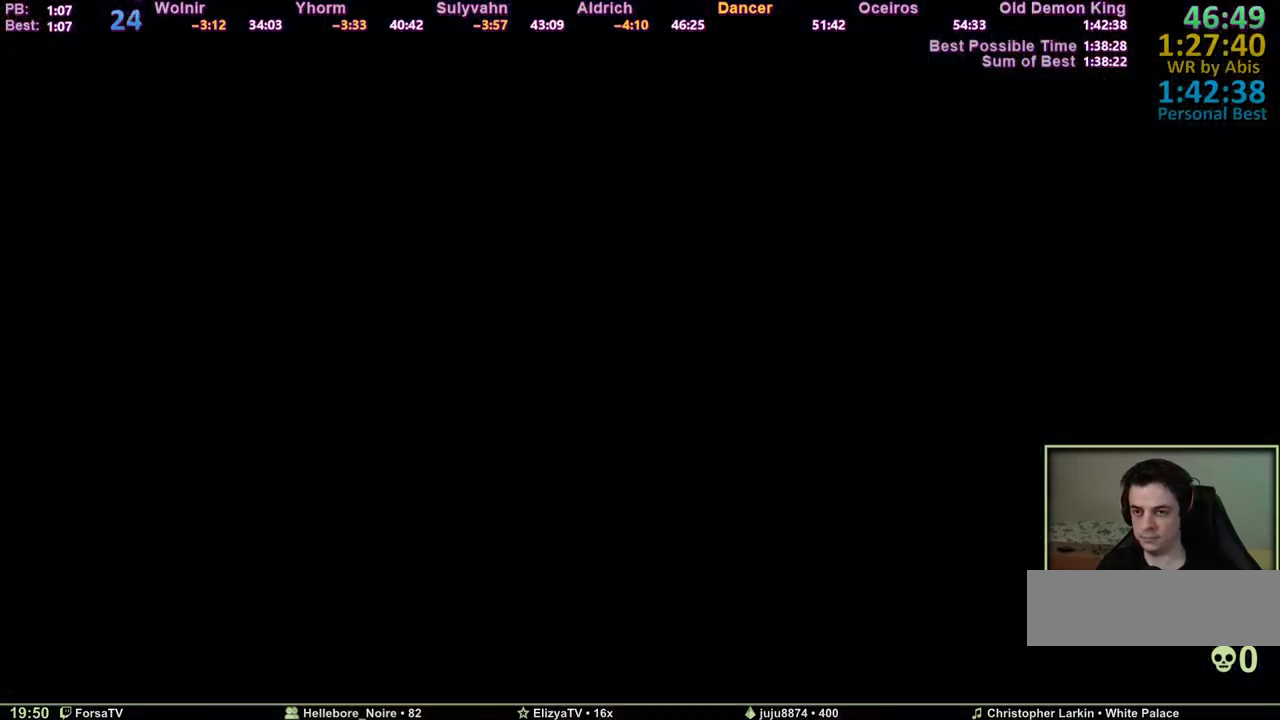
{"keys": ["space", "z"], "mouse": [], "events": [[33, "escape", "down"], [83, "escape", "up"], [167, "escape", "down"], [267, "escape", "up"], [317, "escape", "down"], [400, "escape", "up"]]}
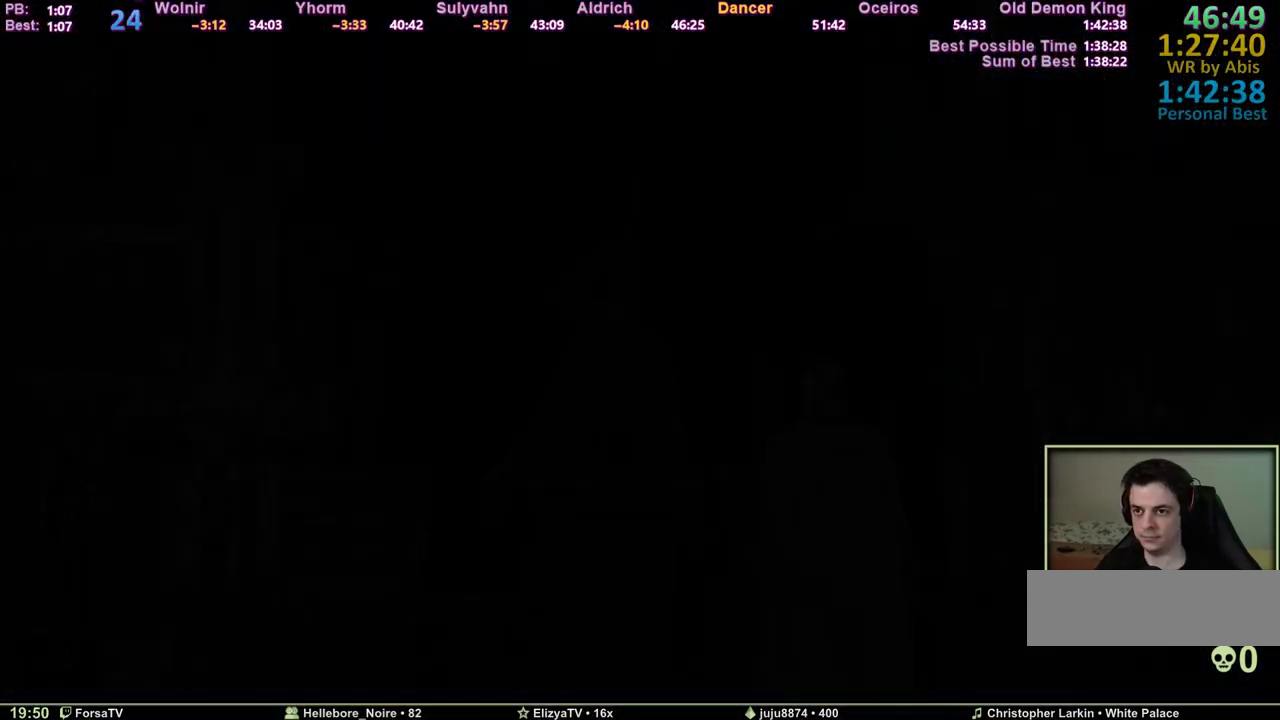
{"keys": ["space", "z"], "mouse": [], "events": []}
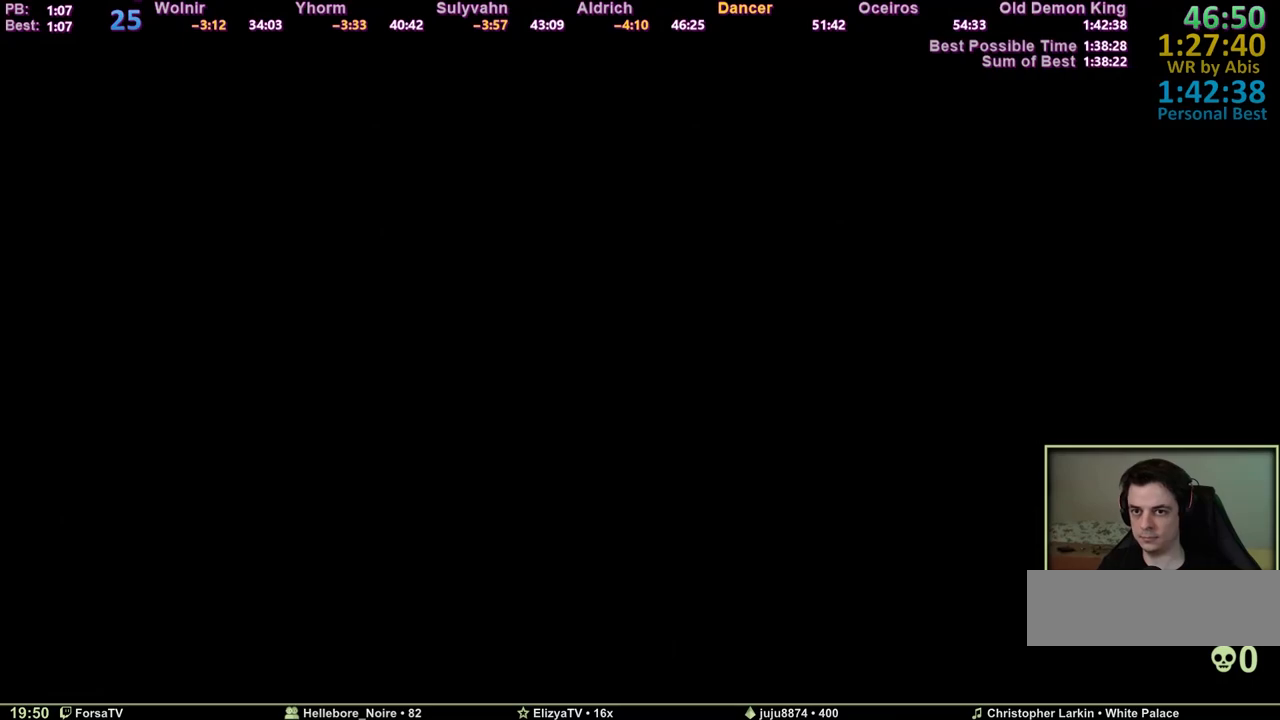
{"keys": ["space", "z"], "mouse": [], "events": []}